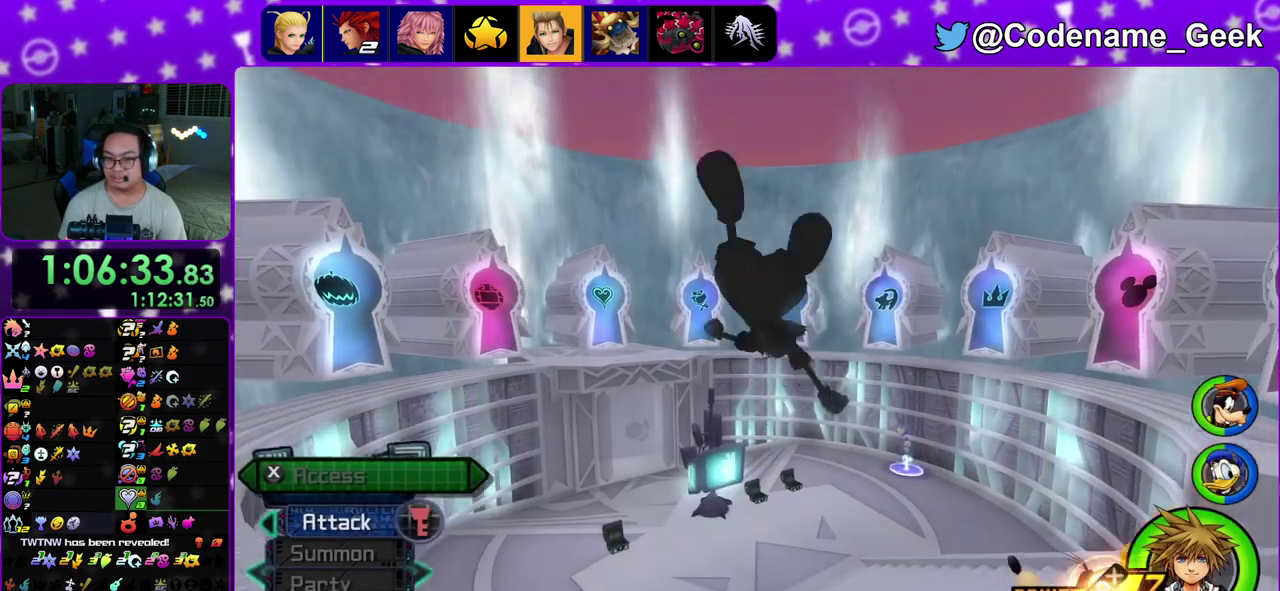
Gameplay with a controller (Nintendo layout); each line is a JSON object with the inputs held at the frame after it (dt_ms = milliseconds from this image to that frame). "events" lists button and stick changes between this image and that frame as [ms after this image, input, new state], when the widget could be followed in between. This overlay highlights the sticks when they move; stick clicks (L3 R3) are not distinguishable. Not read: L3 R3.
{"dt_ms": 500, "buttons": ["Y"], "left_stick": "up", "right_stick": "center", "events": [[33, "B", "down"], [167, "B", "up"], [200, "left_stick", "up-left"], [317, "left_stick", "up-right"], [467, "Y", "down"], [483, "left_stick", "up"]]}
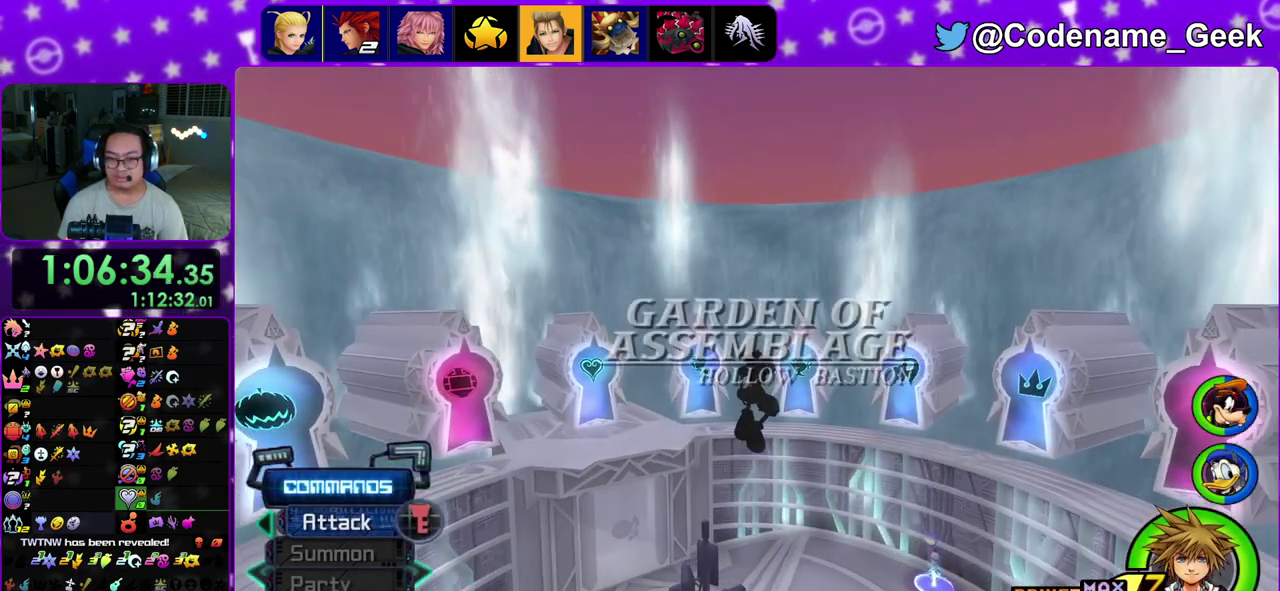
{"dt_ms": 500, "buttons": ["Y"], "left_stick": "up", "right_stick": "center", "events": [[33, "left_stick", "up-right"], [133, "right_stick", "right"], [400, "right_stick", "center"], [450, "left_stick", "up"]]}
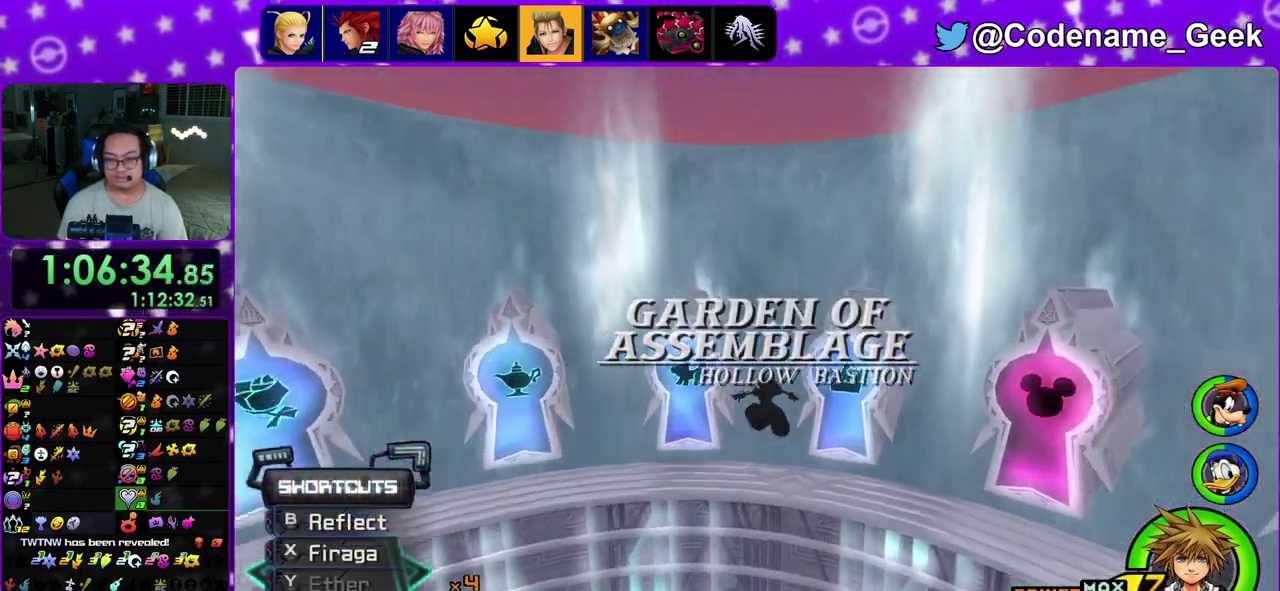
{"dt_ms": 300, "buttons": [], "left_stick": "up-right", "right_stick": "center", "events": [[33, "Y", "up"], [183, "left_stick", "up-right"]]}
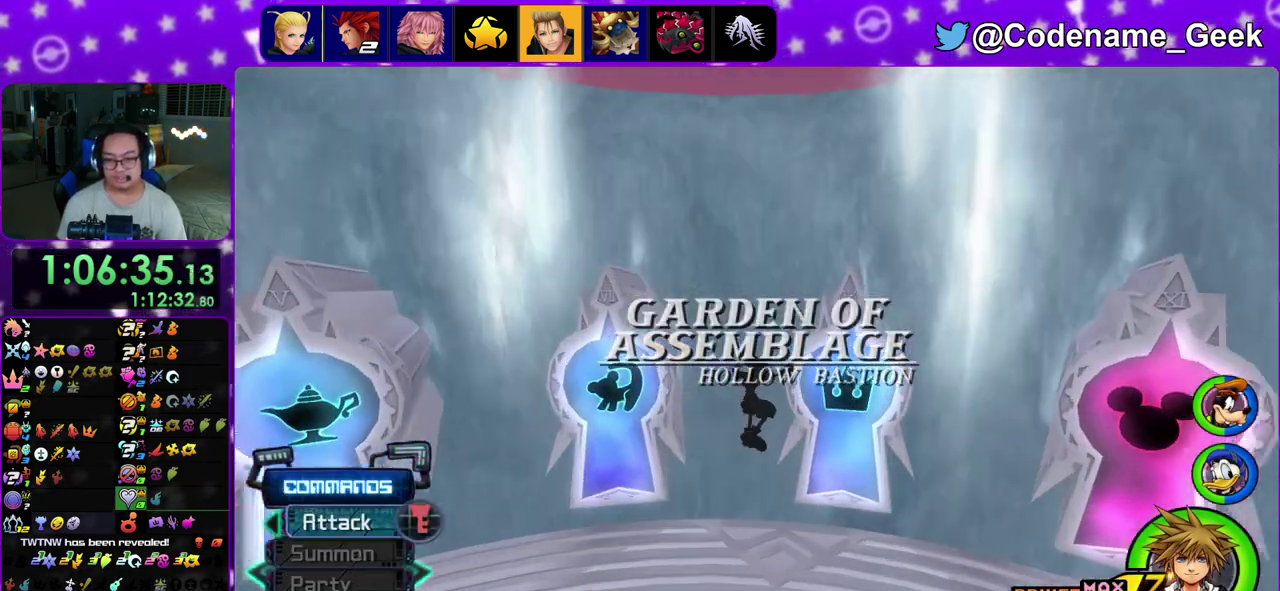
{"dt_ms": 900, "buttons": [], "left_stick": "center", "right_stick": "center"}
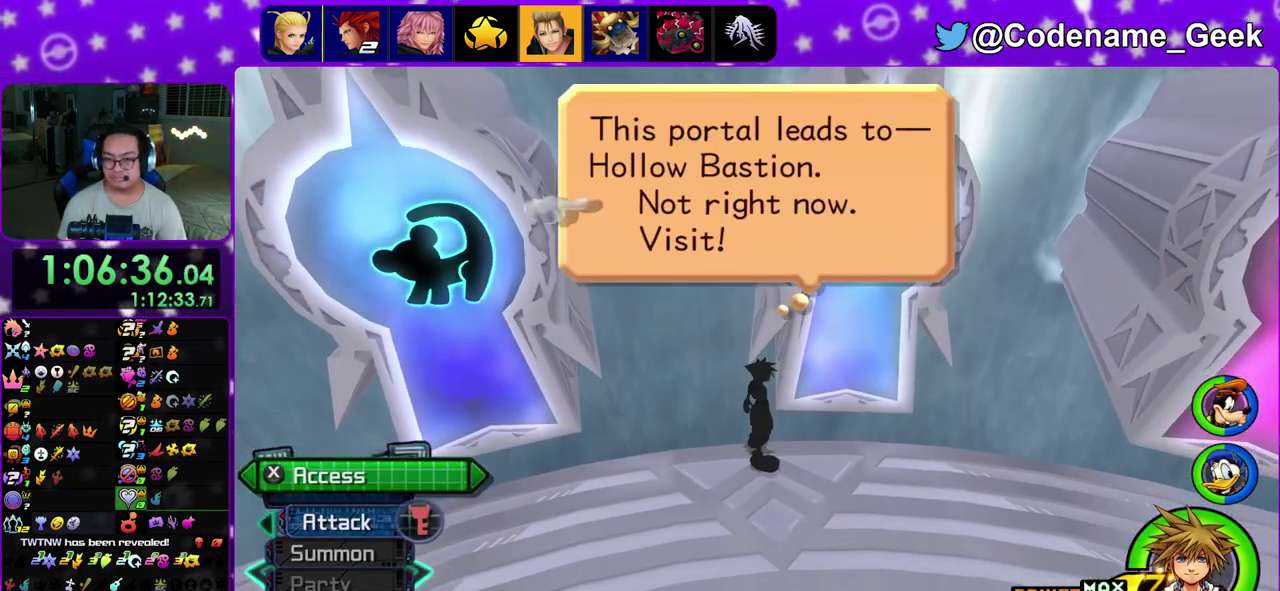
{"dt_ms": 300, "buttons": ["A"], "left_stick": "center", "right_stick": "center"}
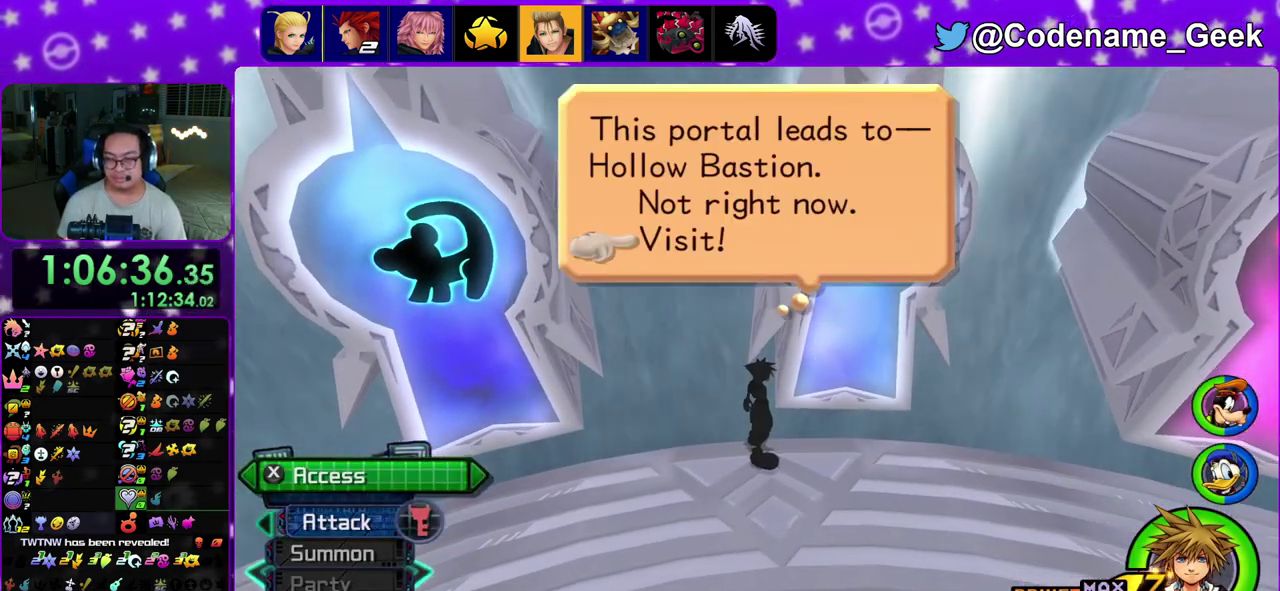
{"dt_ms": 600, "buttons": [], "left_stick": "up", "right_stick": "center"}
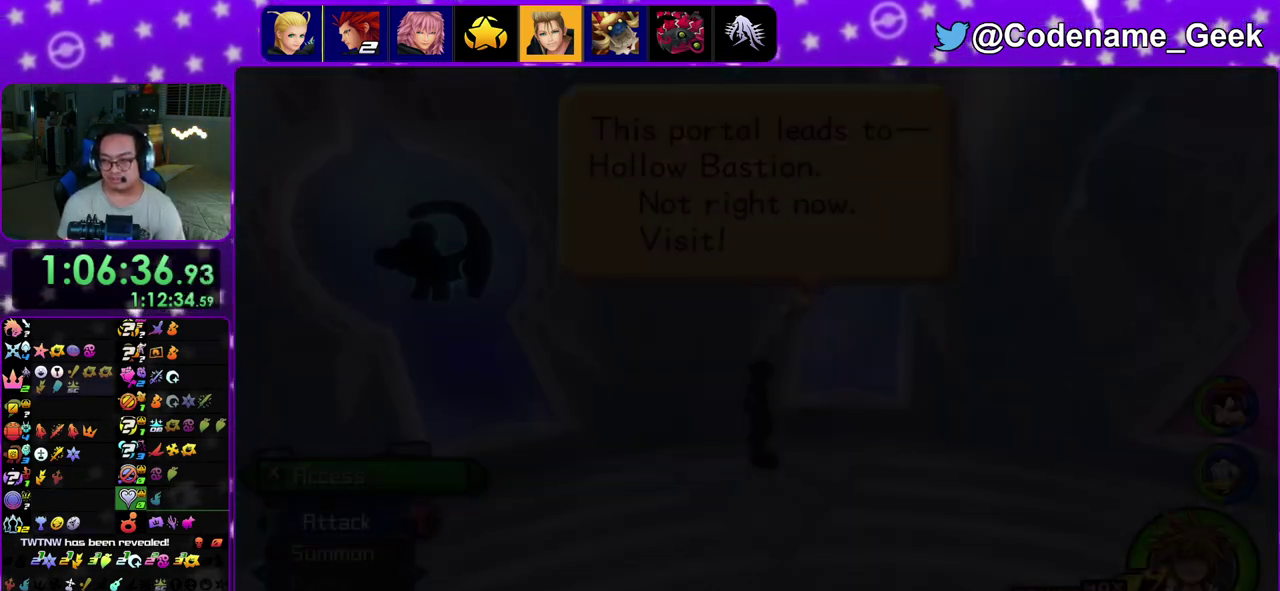
{"dt_ms": 400, "buttons": [], "left_stick": "up", "right_stick": "center", "events": []}
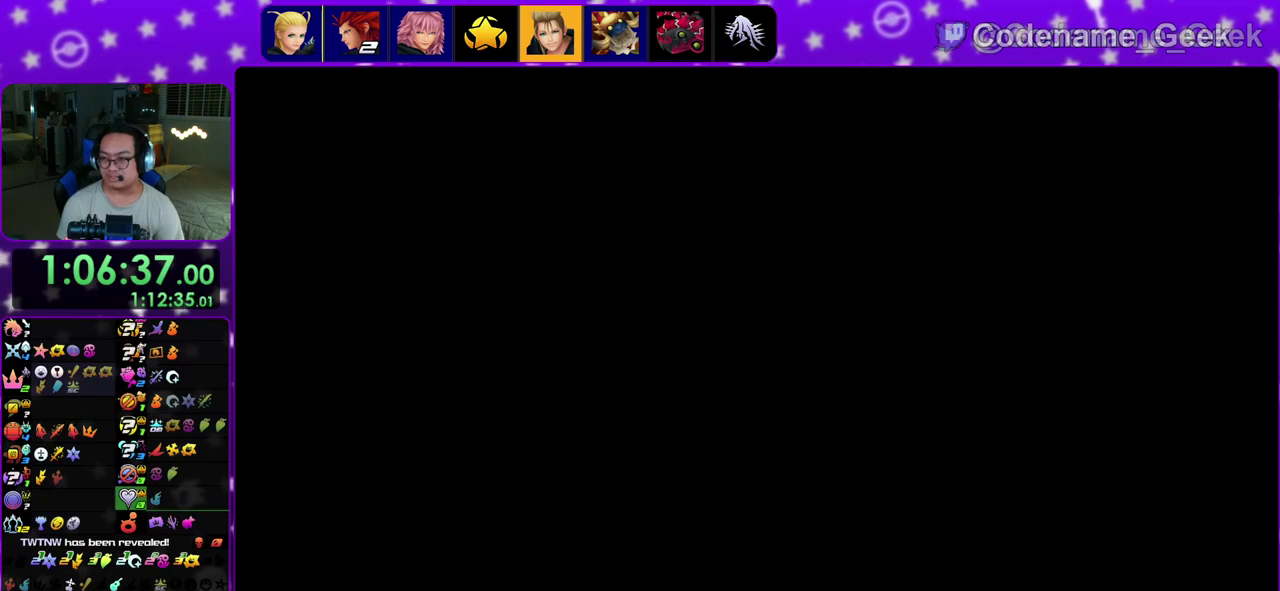
{"dt_ms": 600, "buttons": ["B"], "left_stick": "up", "right_stick": "center", "events": [[317, "B", "down"], [367, "B", "up"], [517, "A", "down"], [550, "B", "down"], [567, "A", "up"]]}